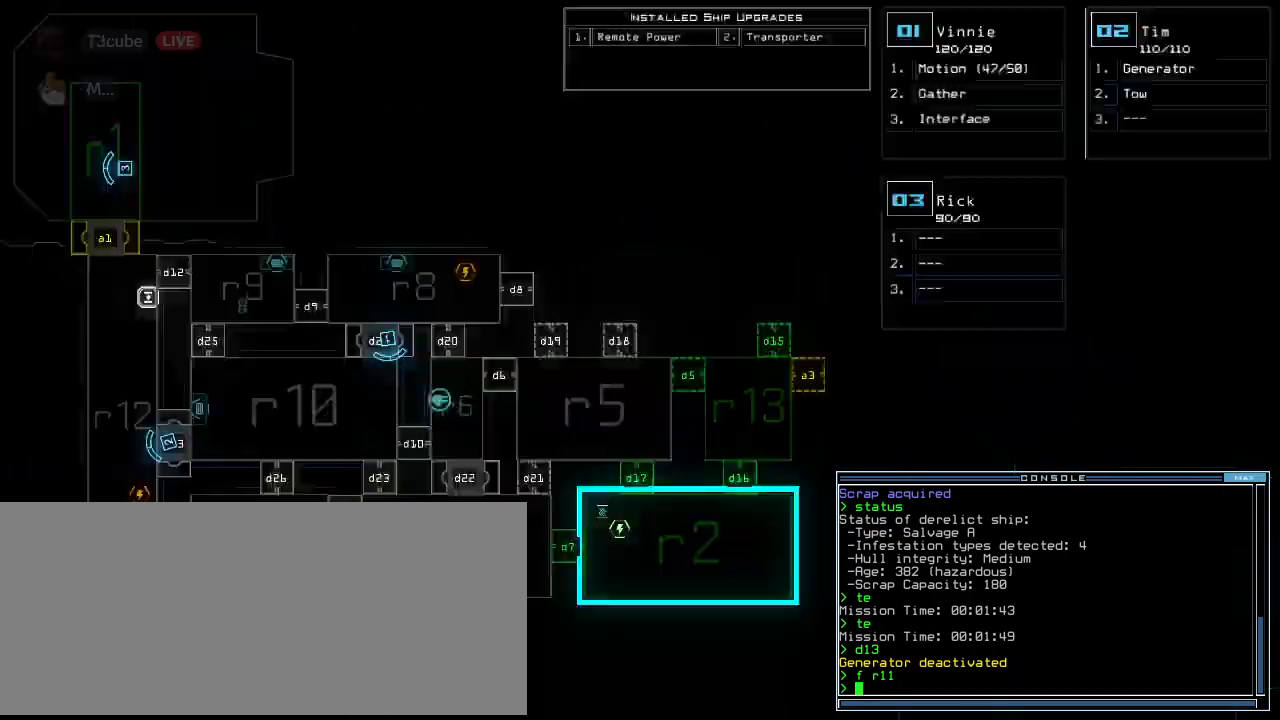
Gameplay with keyboard; each line is a JSON object with the keys held at the frame after it. "events" lists presses ("down") and releases ("up") of ".", "0", "1", "2", "3", "4", "5", "6", "7", "8", "9", "a", "b", "backspace", "c", "caps_lock", "comma", "ctrl_l", "ctrl_r", "d", "down", "e", "equals", "escape", "f", "f10", "g", "h", "i", "j", "k", "l", "left", "m", "minus", "n", "o", "p", "q", "quote", "r", "return", "right", "s", "semicolon", "shift_l", "shift_r", "space", "t", "tab", "tilde", "u", "up", "v", "w", "x", "y" and "z" between this image and that frame as [ms after this image, input, new state], when the widget could be followed in between. No other keys are recorded. Mouse input is not recorded.
{"keys": [], "events": [[21, "space", "up"]]}
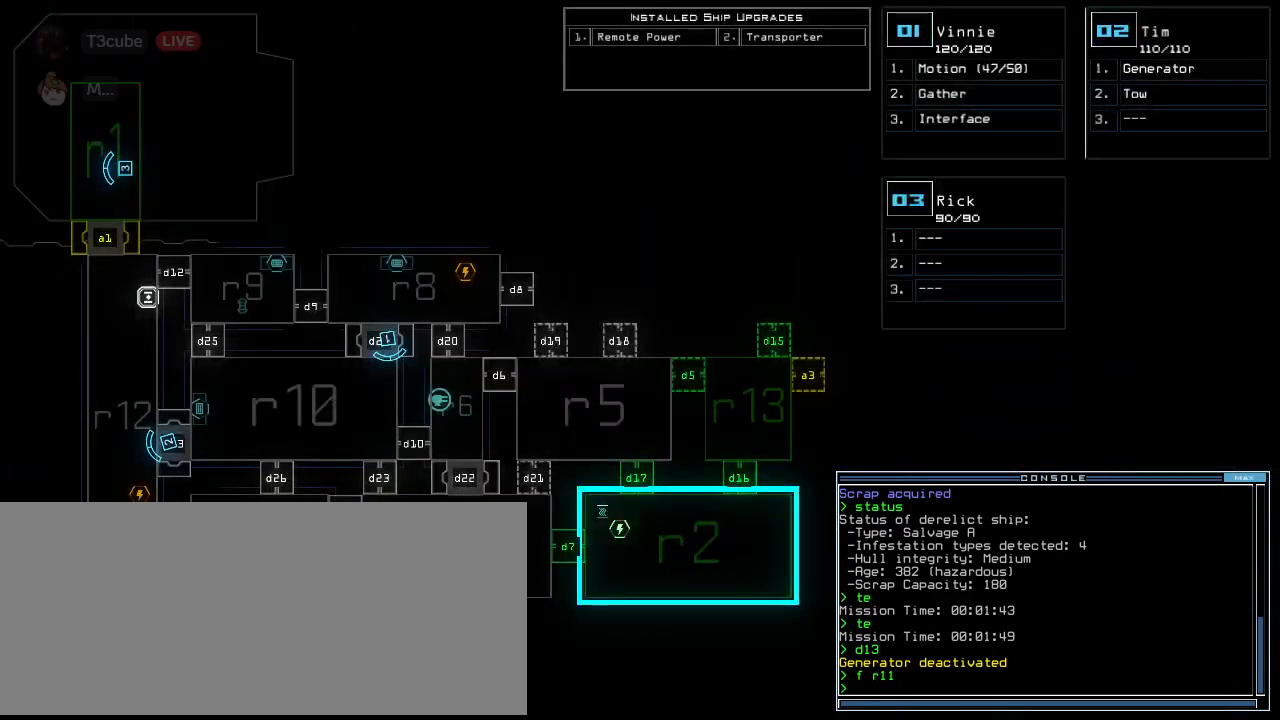
{"keys": [], "events": []}
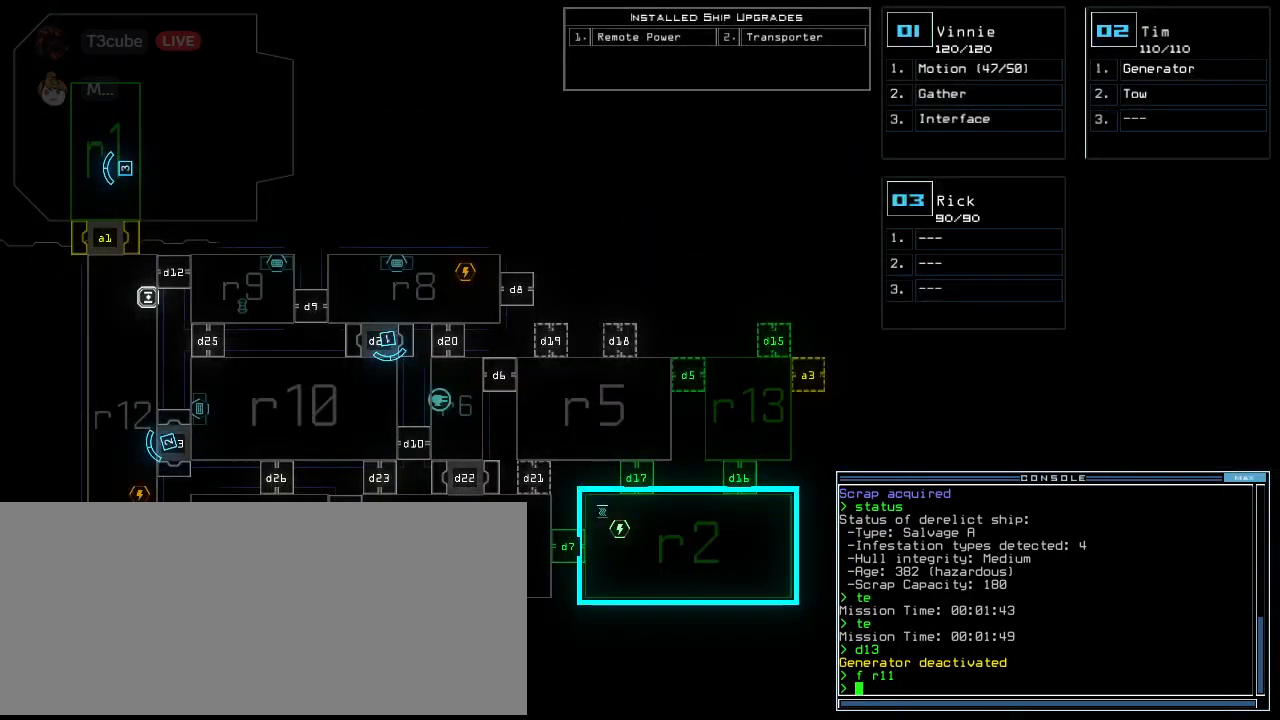
{"keys": [], "events": []}
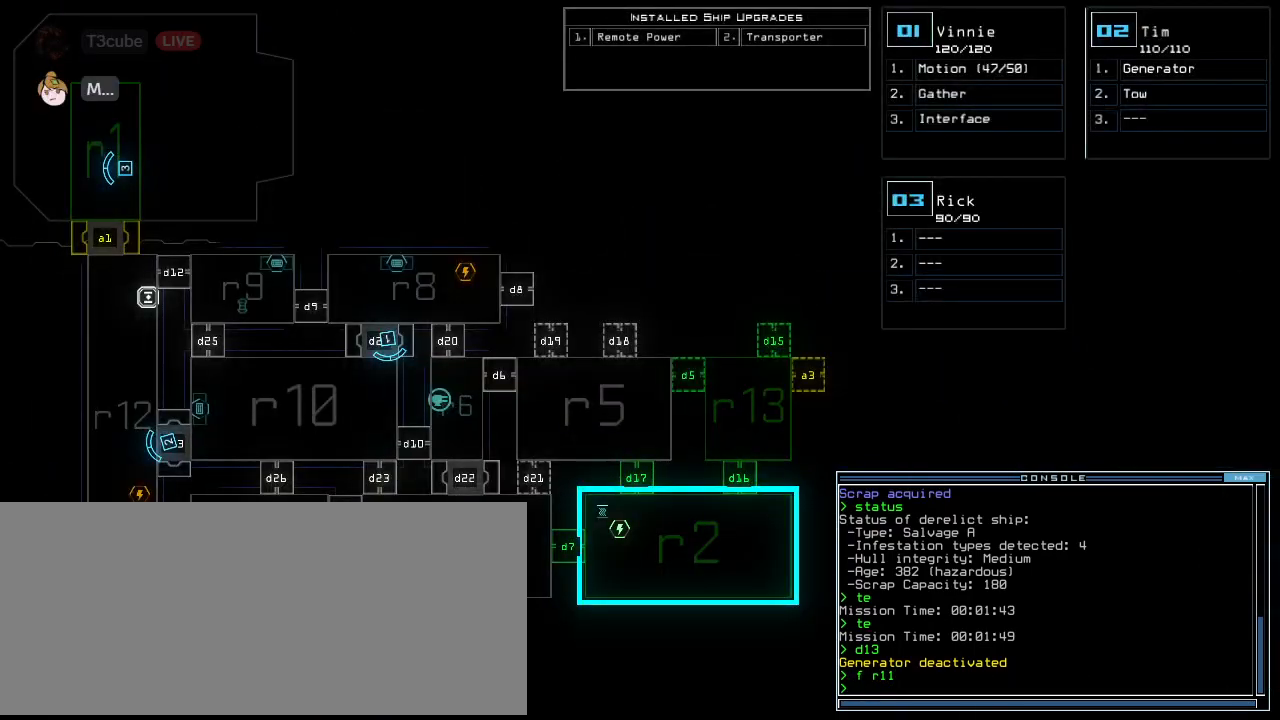
{"keys": [], "events": []}
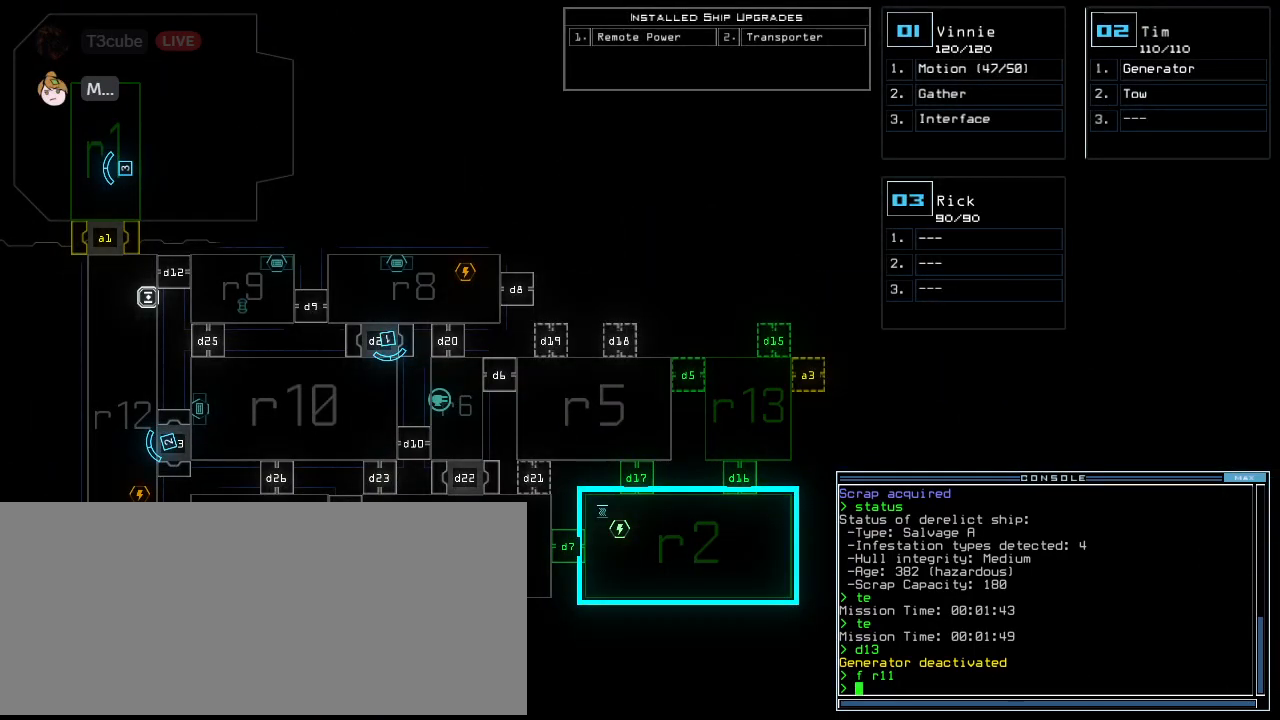
{"keys": [], "events": []}
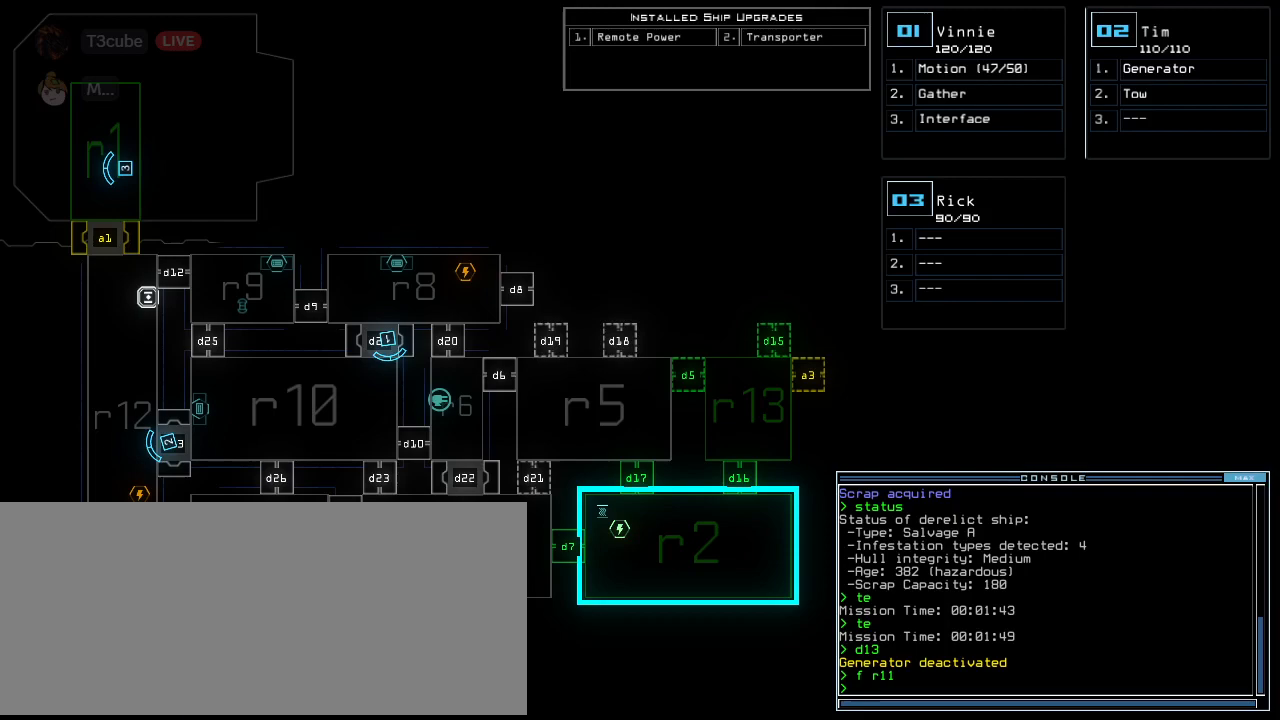
{"keys": [], "events": [[146, "2", "down"], [208, "down", "down"], [229, "2", "up"], [271, "down", "up"], [271, "right", "down"], [333, "right", "up"]]}